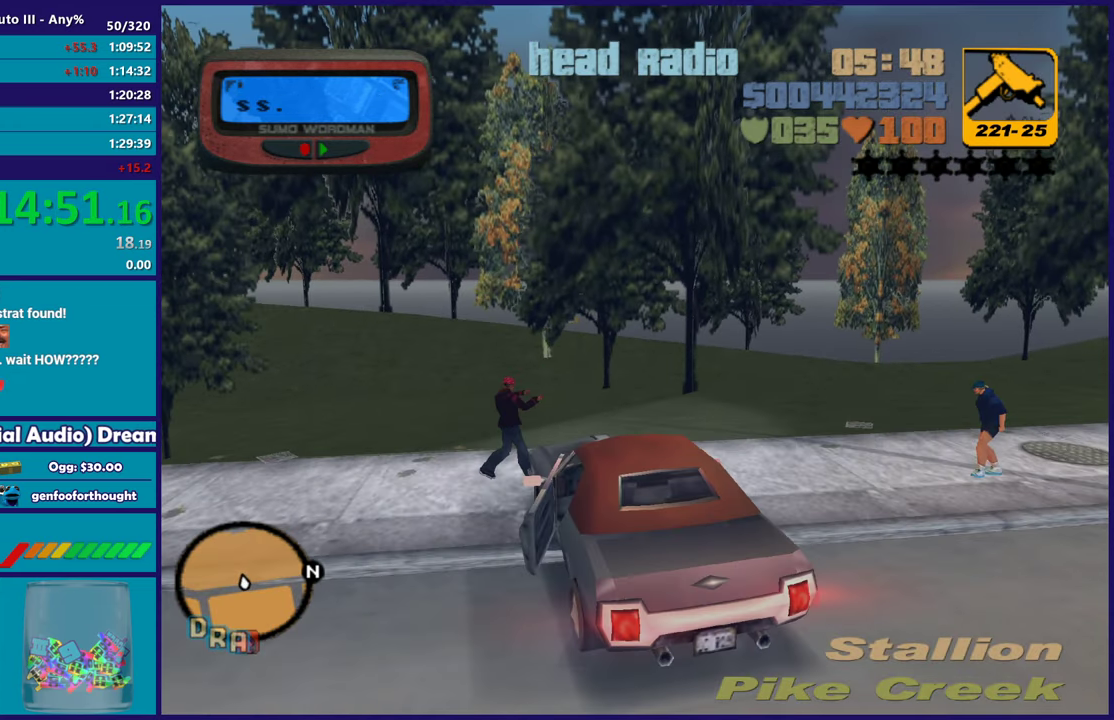
Gameplay with a controller (Xbox layout); each line is a JSON object with the inputs held at the frame after it. "events" lists button and stick changes between this image and that frame as [ms after this image, input, new state], when the widget could be followed in between.
{"buttons": ["L2"], "left_stick": "right", "right_stick": "down-left", "events": [[150, "right_stick", "down-left"]]}
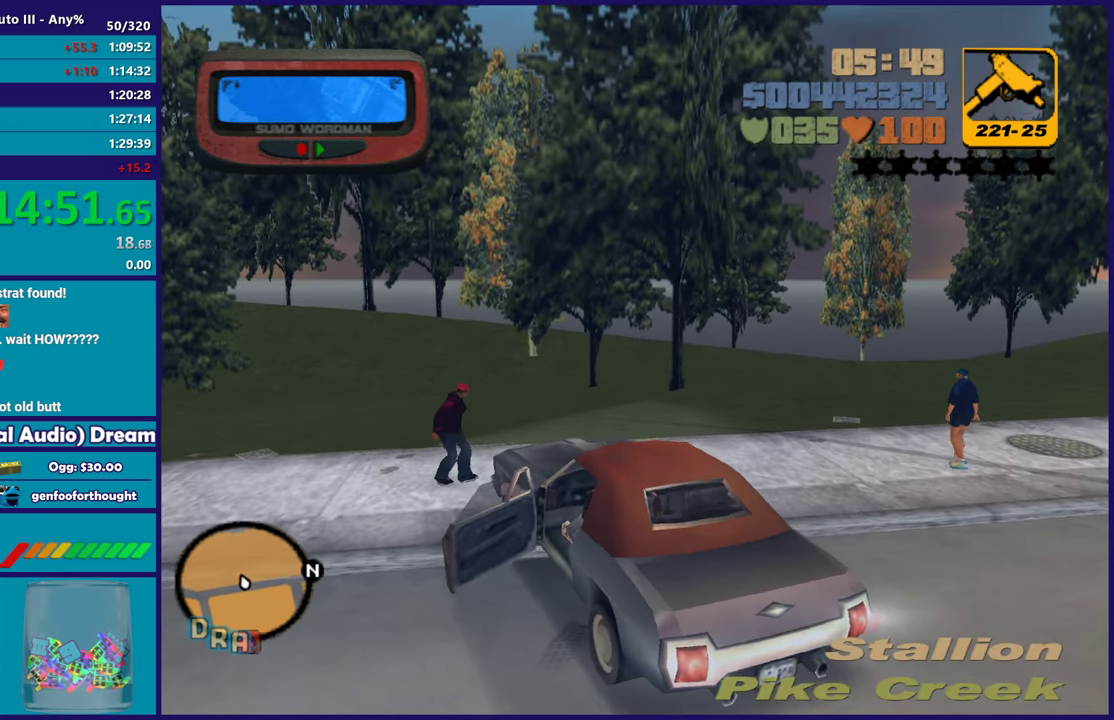
{"buttons": ["R2"], "left_stick": "left", "right_stick": "left", "events": [[350, "R2", "down"], [383, "right_stick", "left"], [417, "L2", "up"], [433, "left_stick", "left"]]}
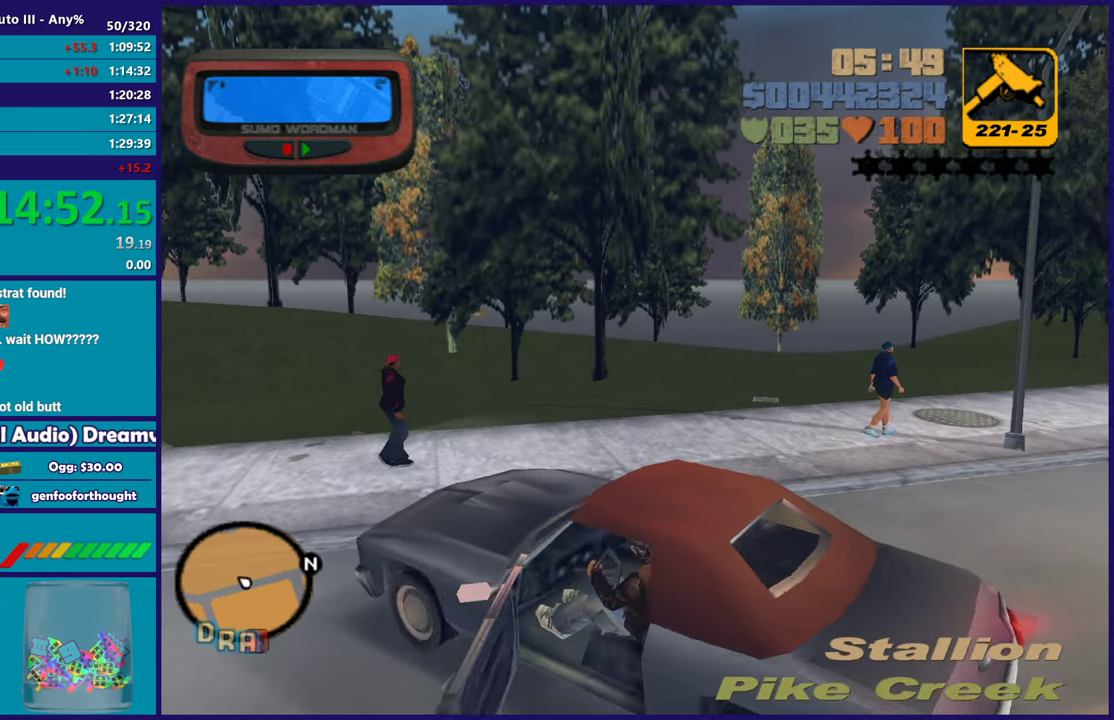
{"buttons": ["R2"], "left_stick": "left", "right_stick": "left", "events": [[150, "left_stick", "up-left"], [233, "left_stick", "left"]]}
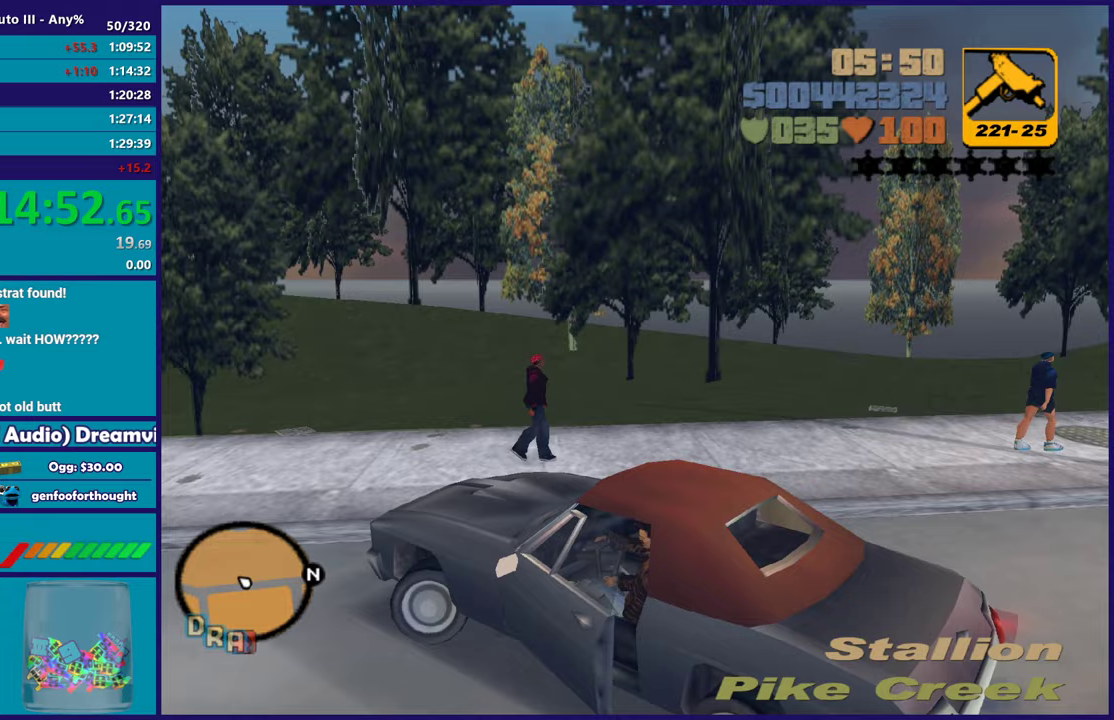
{"buttons": ["R2"], "left_stick": "left", "right_stick": "left", "events": []}
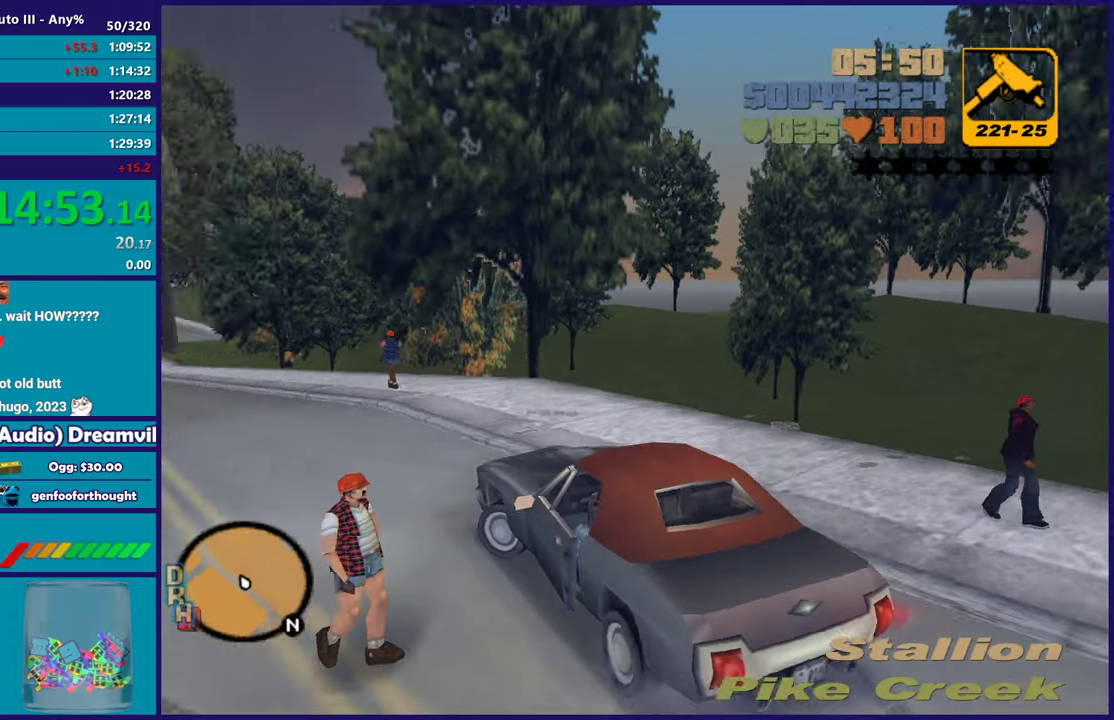
{"buttons": ["R2"], "left_stick": "up-left", "right_stick": "left", "events": [[33, "left_stick", "center"], [367, "left_stick", "up-left"]]}
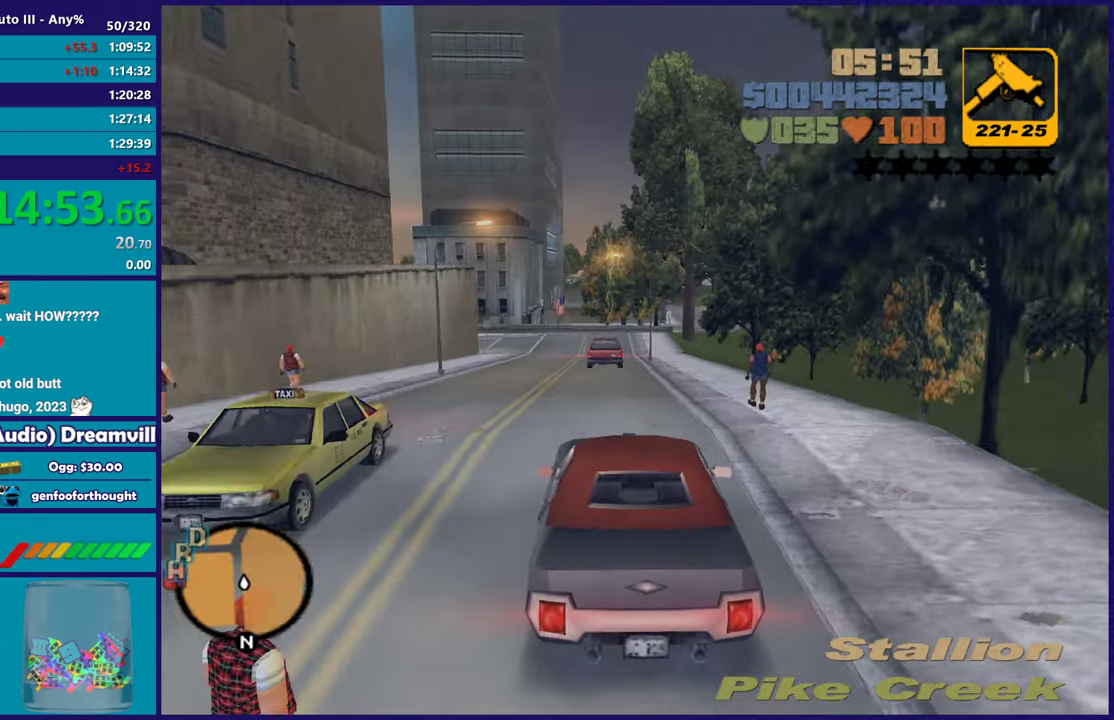
{"buttons": ["R2"], "left_stick": "up", "right_stick": "center", "events": [[33, "left_stick", "center"], [83, "left_stick", "right"], [200, "left_stick", "center"], [217, "right_stick", "center"], [400, "left_stick", "up"]]}
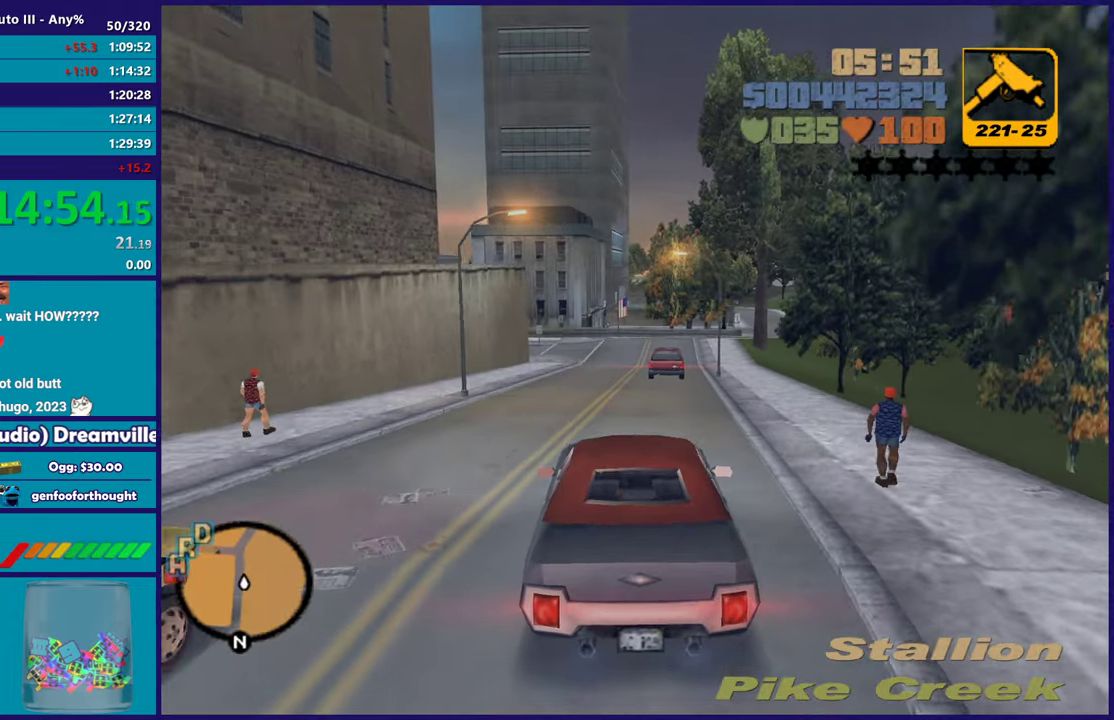
{"buttons": ["R2"], "left_stick": "center", "right_stick": "center", "events": [[17, "left_stick", "center"], [267, "left_stick", "right"], [400, "left_stick", "center"]]}
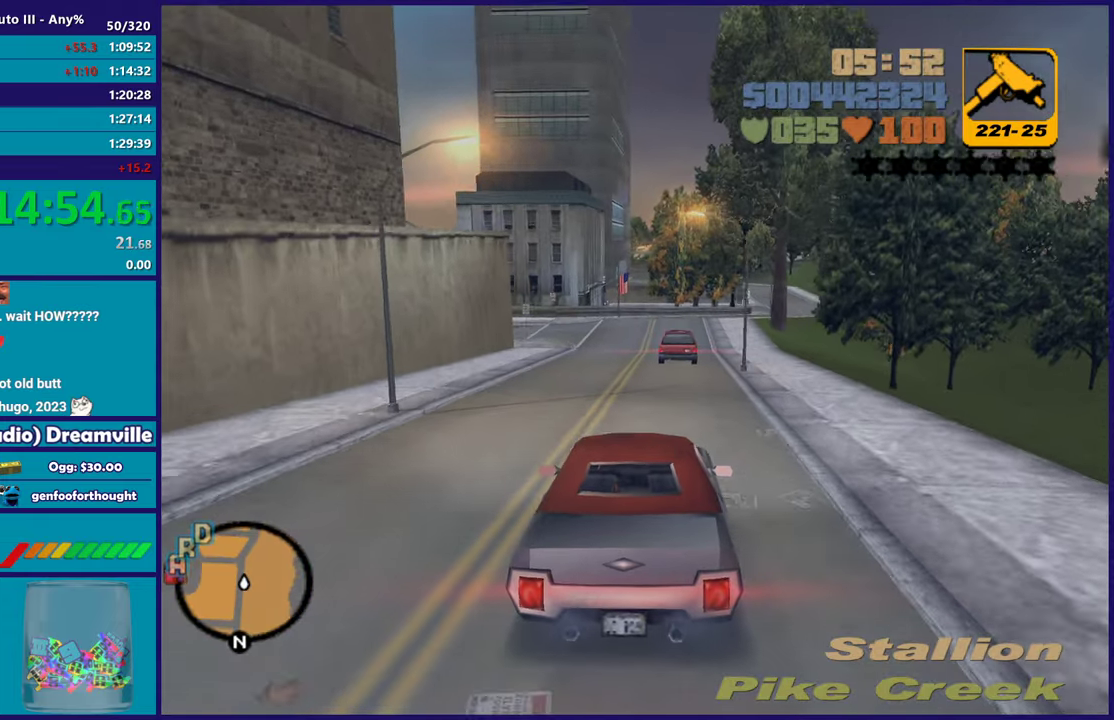
{"buttons": ["R2"], "left_stick": "right", "right_stick": "center", "events": [[450, "left_stick", "right"]]}
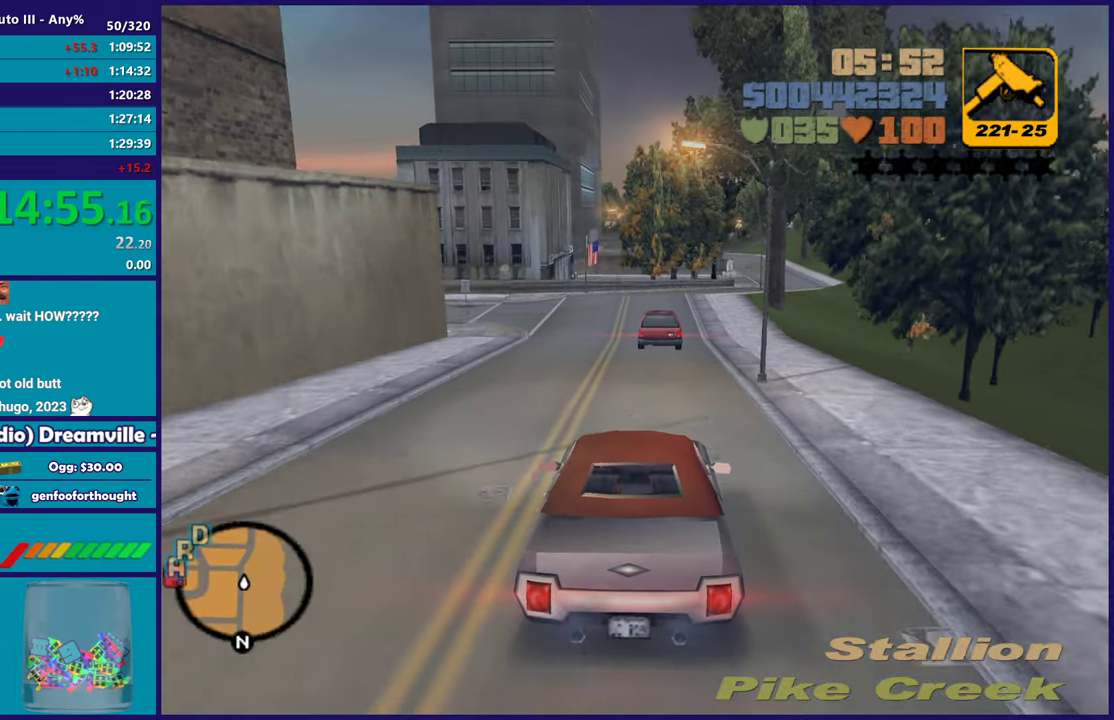
{"buttons": ["R2"], "left_stick": "center", "right_stick": "center", "events": [[100, "left_stick", "center"]]}
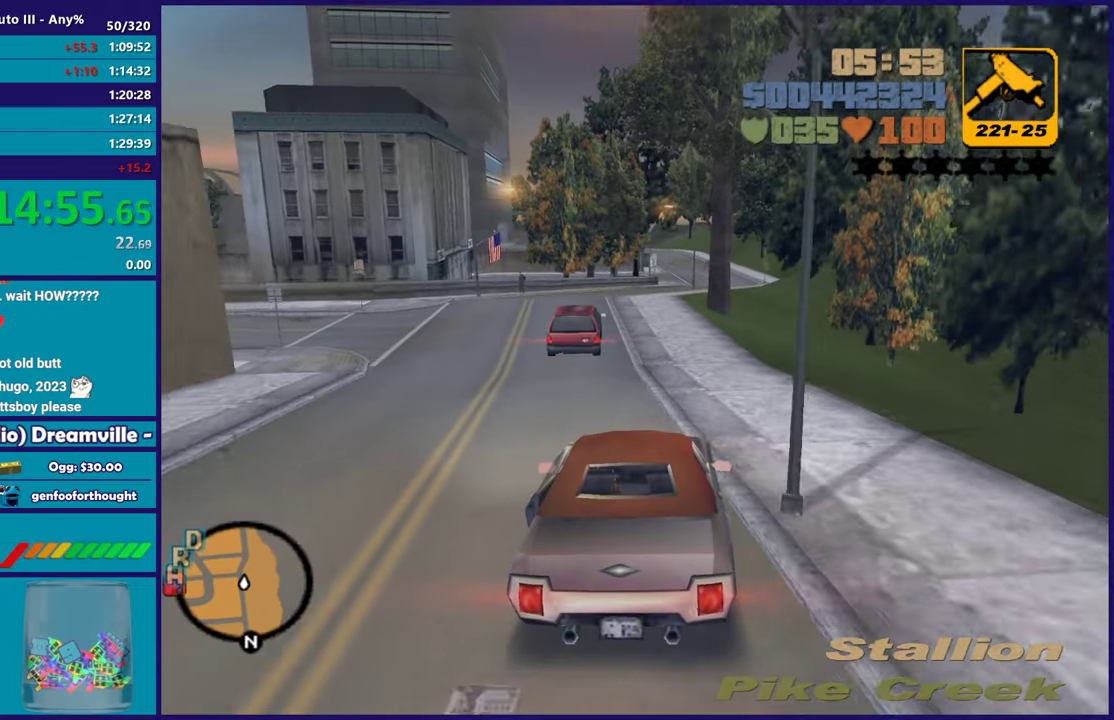
{"buttons": [], "left_stick": "down-right", "right_stick": "center", "events": [[400, "left_stick", "left"], [433, "R2", "up"], [500, "left_stick", "down-right"]]}
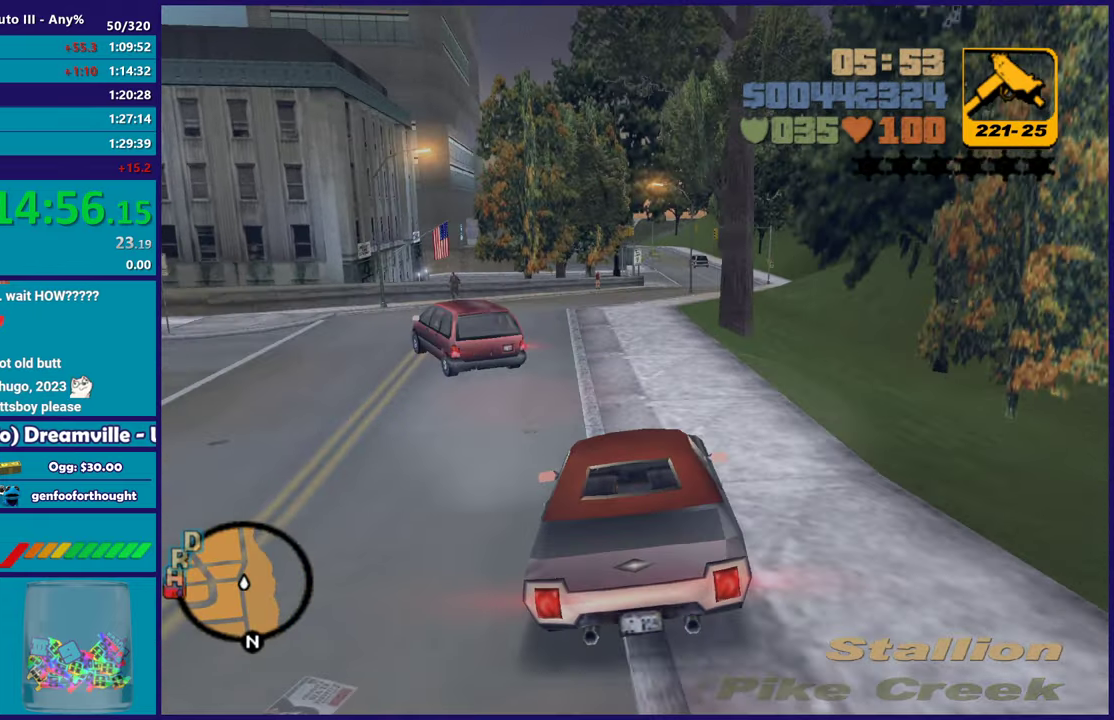
{"buttons": [], "left_stick": "center", "right_stick": "center", "events": [[100, "left_stick", "center"], [233, "left_stick", "right"], [300, "left_stick", "center"]]}
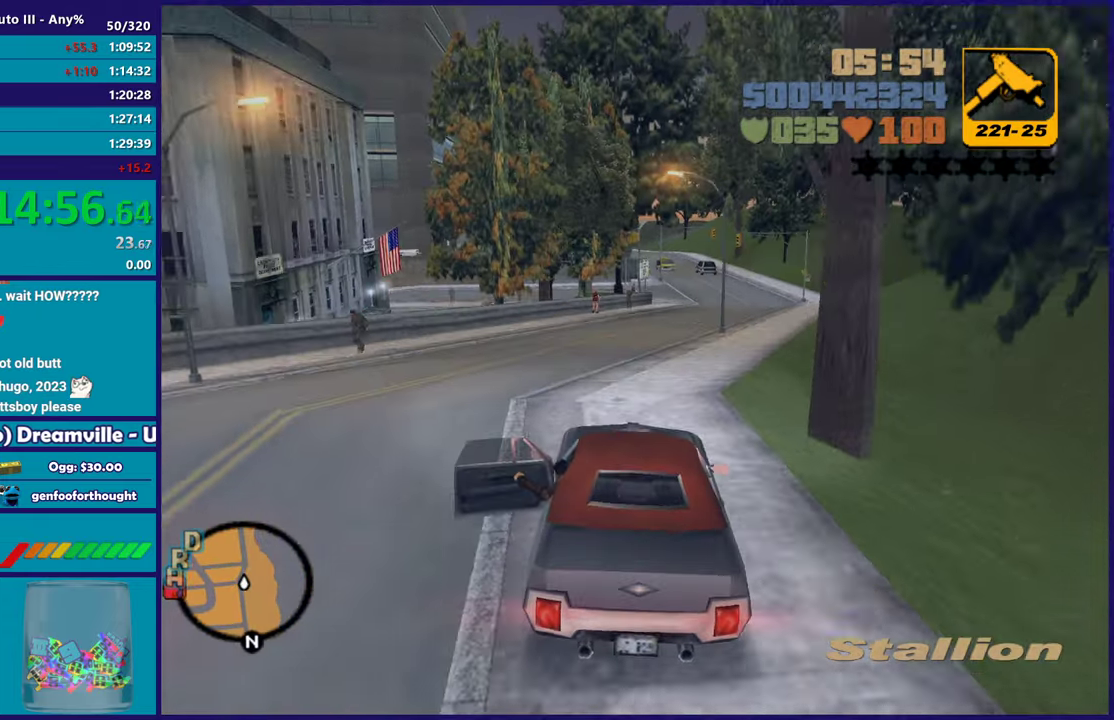
{"buttons": [], "left_stick": "center", "right_stick": "center", "events": [[50, "R2", "down"], [217, "R2", "up"], [333, "left_stick", "down-right"], [500, "left_stick", "center"]]}
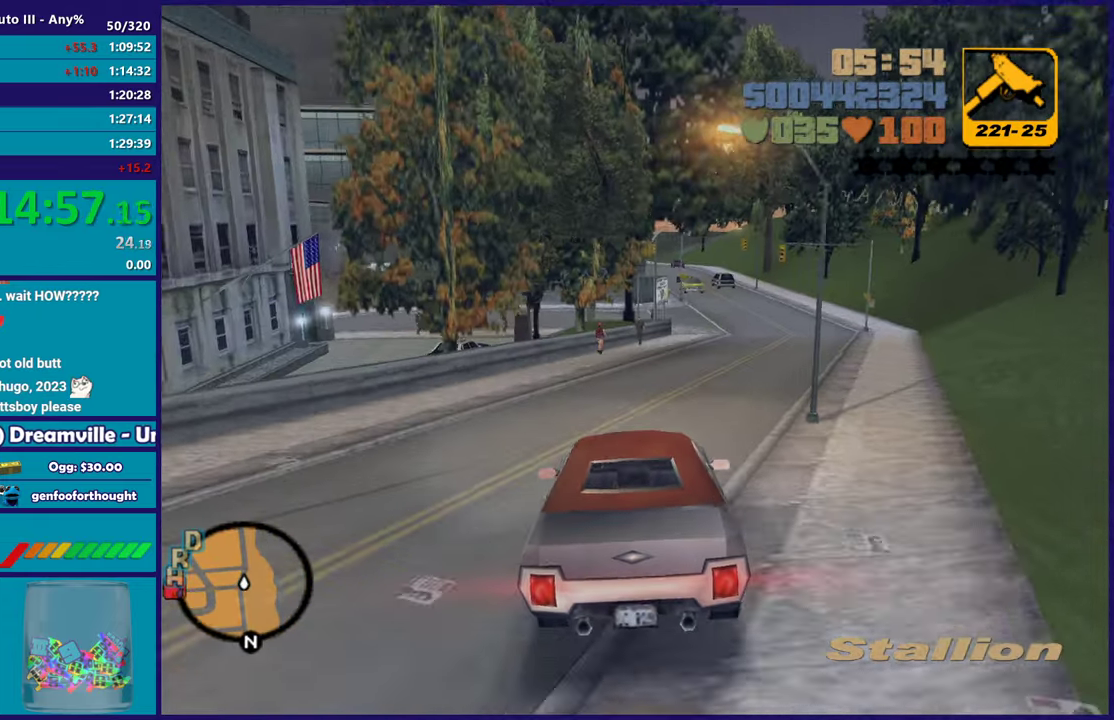
{"buttons": [], "left_stick": "right", "right_stick": "center", "events": [[100, "left_stick", "down-right"], [167, "R2", "down"], [433, "R2", "up"], [467, "left_stick", "right"]]}
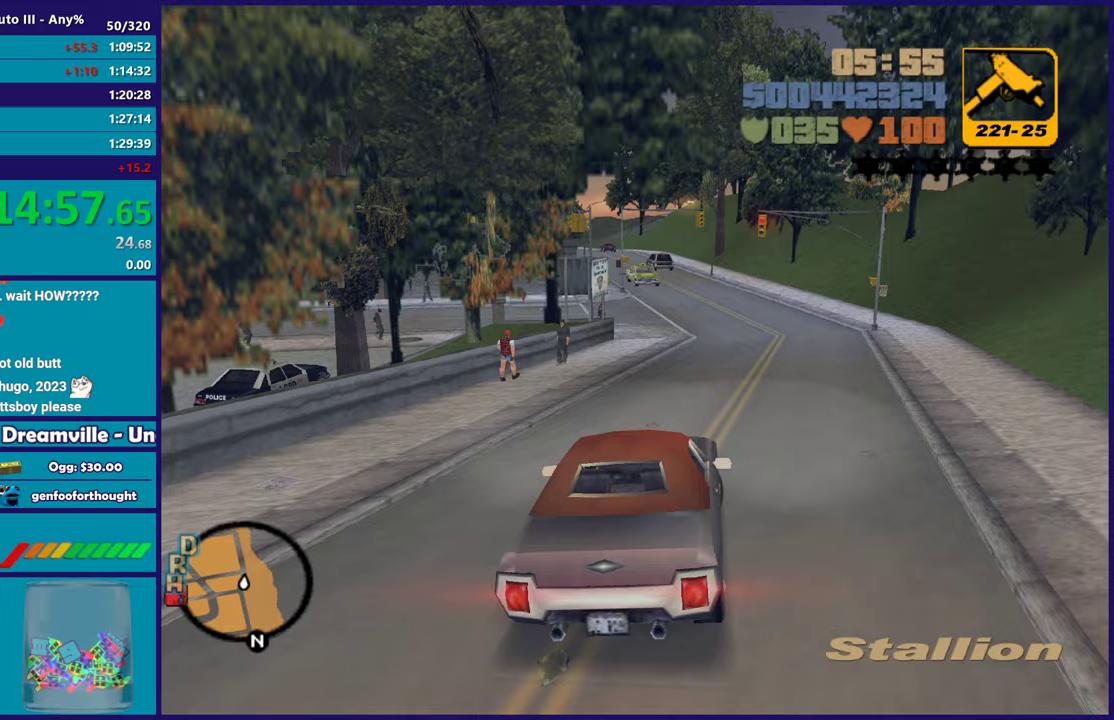
{"buttons": ["R2"], "left_stick": "right", "right_stick": "center", "events": [[17, "R2", "down"], [200, "left_stick", "center"], [267, "left_stick", "left"], [450, "left_stick", "right"]]}
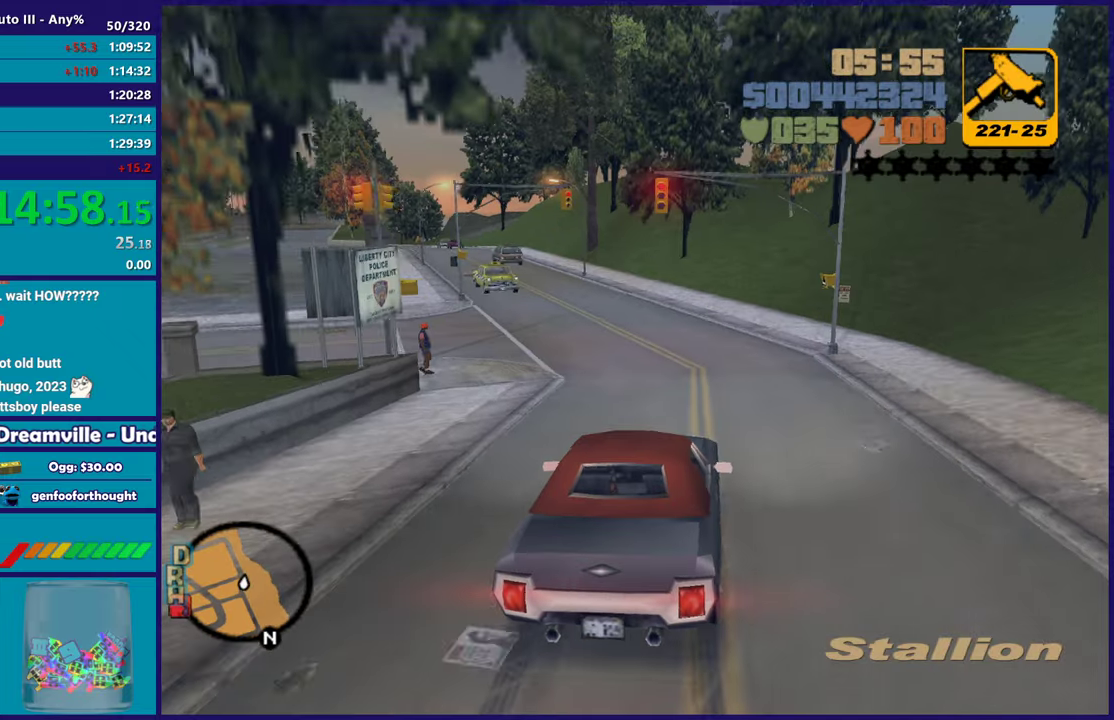
{"buttons": [], "left_stick": "left", "right_stick": "center", "events": [[150, "R2", "up"], [200, "left_stick", "left"]]}
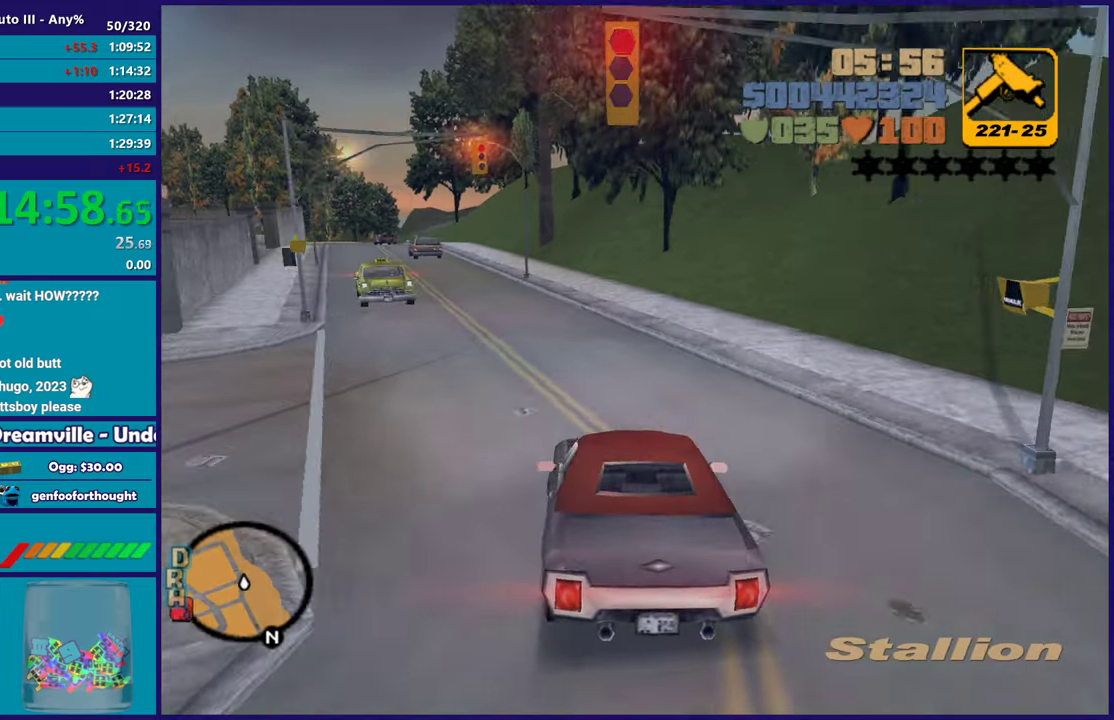
{"buttons": ["R2"], "left_stick": "up-left", "right_stick": "center", "events": [[133, "R2", "down"], [150, "left_stick", "right"], [300, "left_stick", "center"], [367, "left_stick", "up-left"]]}
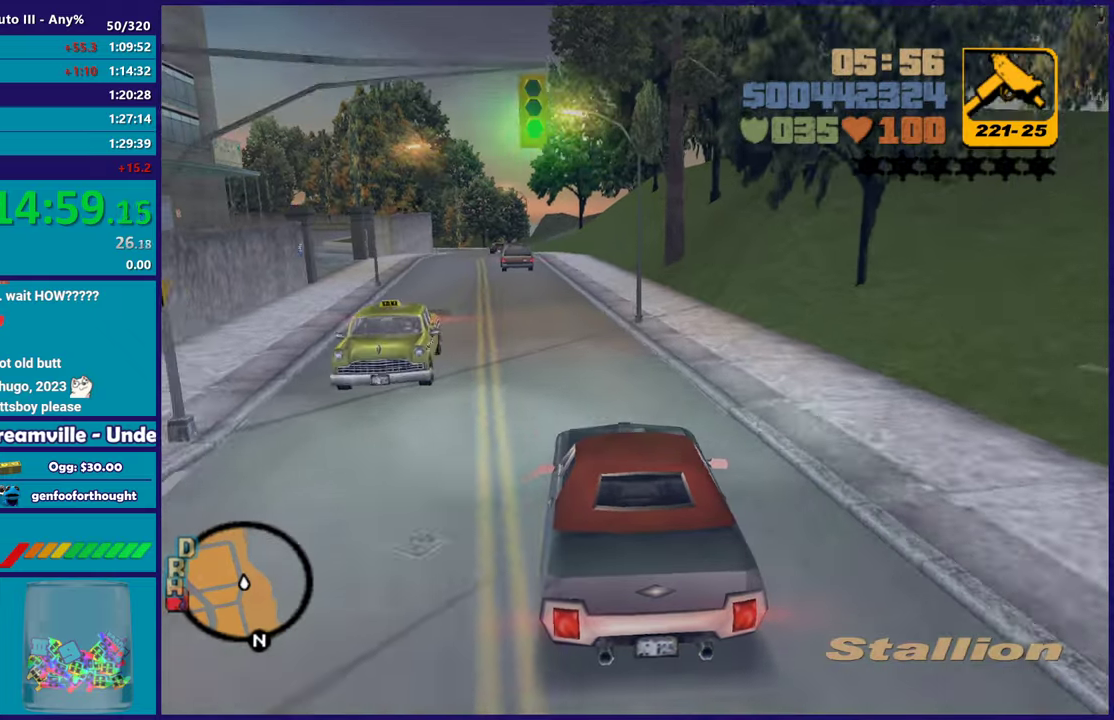
{"buttons": ["R2"], "left_stick": "right", "right_stick": "center", "events": [[17, "left_stick", "center"], [433, "left_stick", "right"]]}
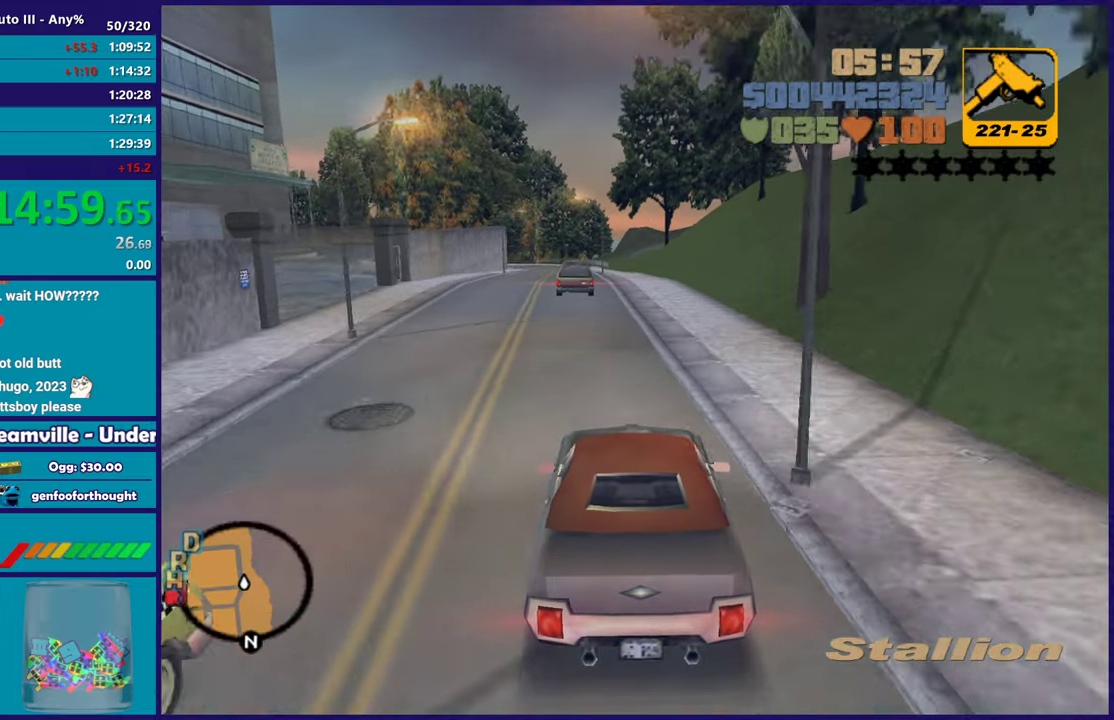
{"buttons": ["R2"], "left_stick": "center", "right_stick": "center", "events": [[33, "left_stick", "center"]]}
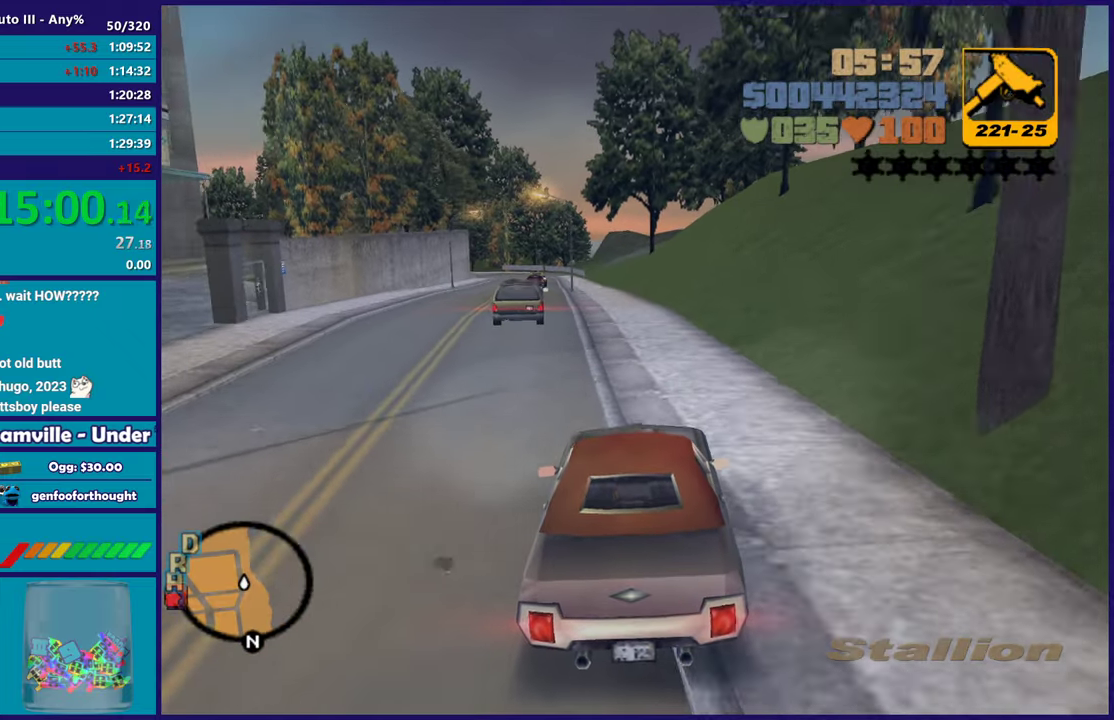
{"buttons": ["R2"], "left_stick": "center", "right_stick": "center", "events": [[50, "left_stick", "up-left"], [167, "left_stick", "right"], [317, "left_stick", "center"]]}
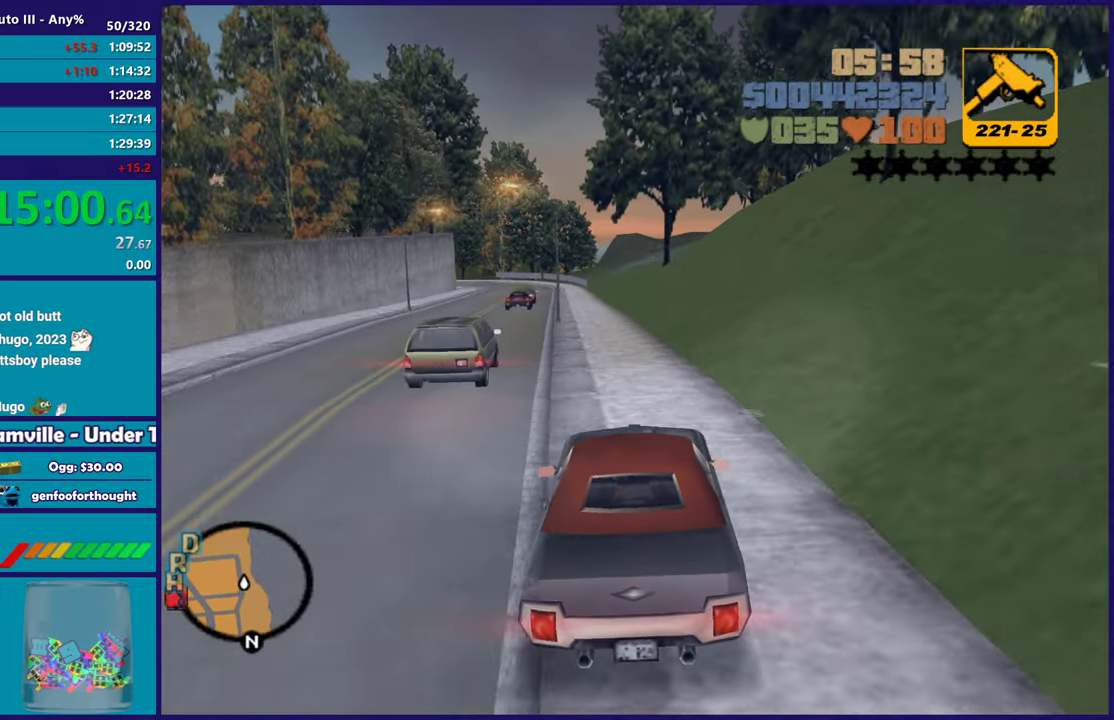
{"buttons": ["R2"], "left_stick": "center", "right_stick": "center", "events": [[83, "left_stick", "up-left"], [233, "left_stick", "right"], [350, "left_stick", "center"]]}
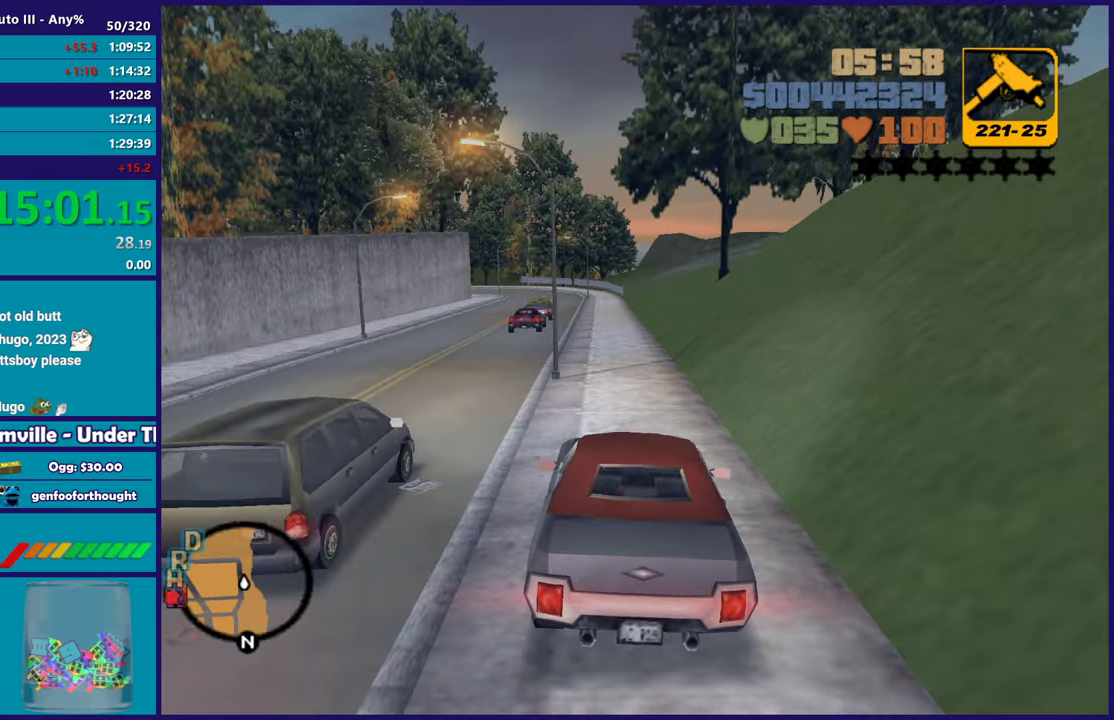
{"buttons": ["R2"], "left_stick": "center", "right_stick": "center", "events": []}
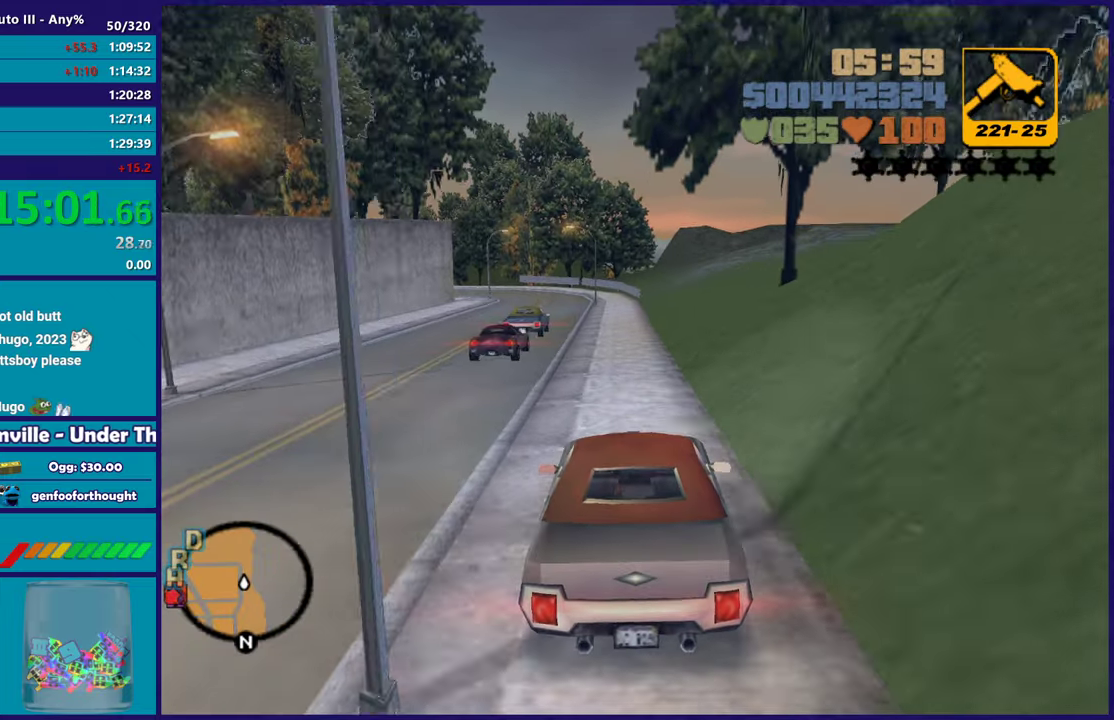
{"buttons": [], "left_stick": "center", "right_stick": "center", "events": [[200, "R2", "up"], [267, "left_stick", "right"], [417, "left_stick", "center"]]}
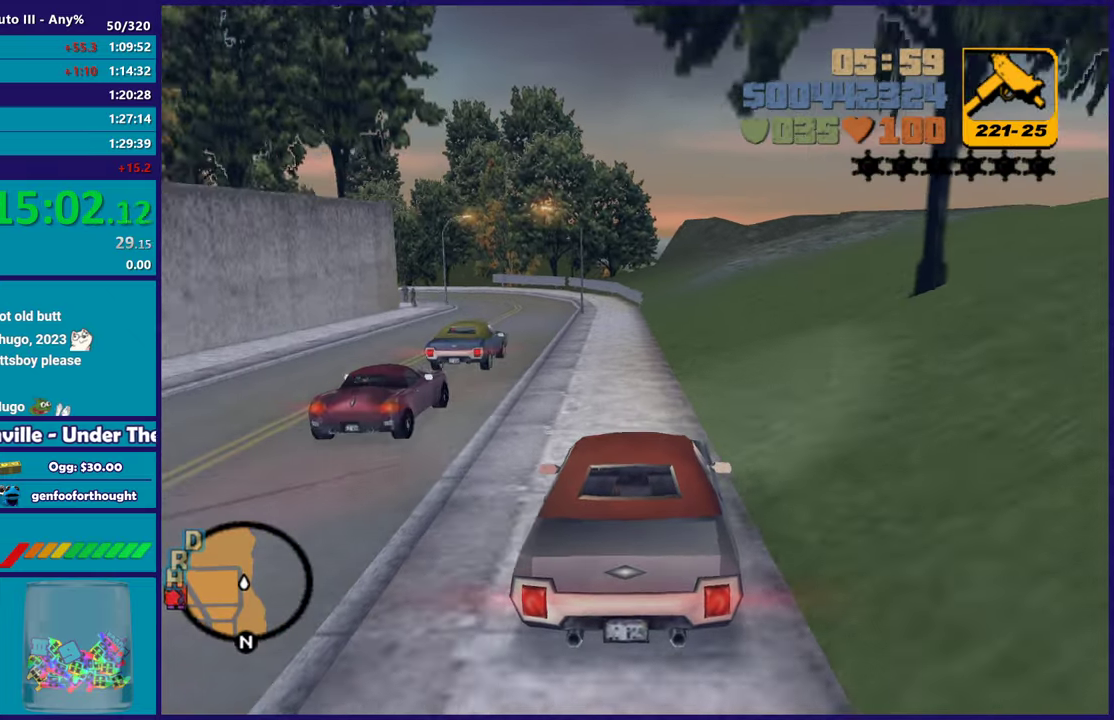
{"buttons": [], "left_stick": "center", "right_stick": "center", "events": [[167, "left_stick", "down-right"], [450, "left_stick", "center"]]}
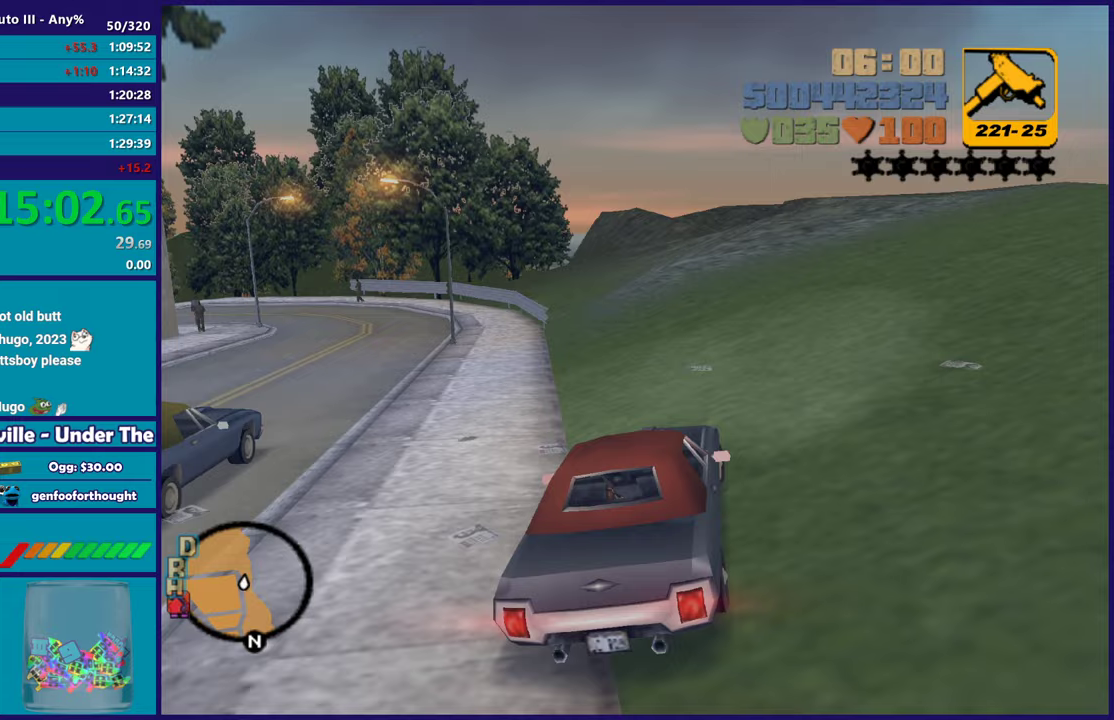
{"buttons": [], "left_stick": "center", "right_stick": "center", "events": [[67, "left_stick", "left"], [200, "left_stick", "right"], [350, "left_stick", "center"]]}
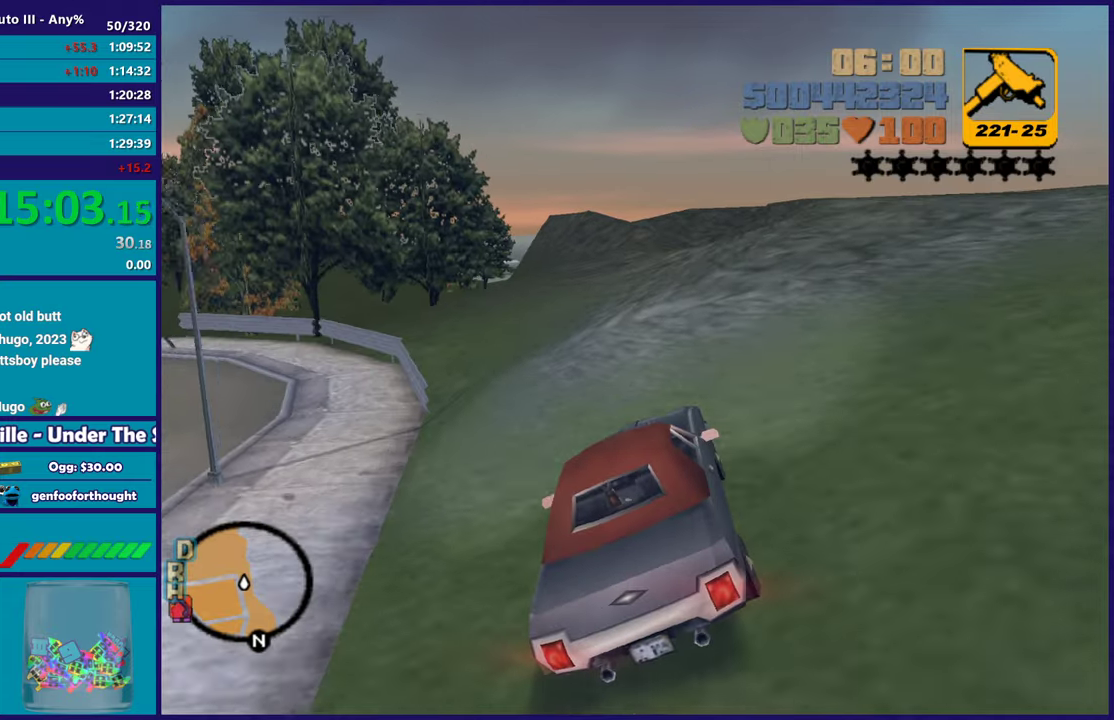
{"buttons": [], "left_stick": "down", "right_stick": "center", "events": [[67, "L2", "down"], [200, "L2", "up"], [417, "left_stick", "down"]]}
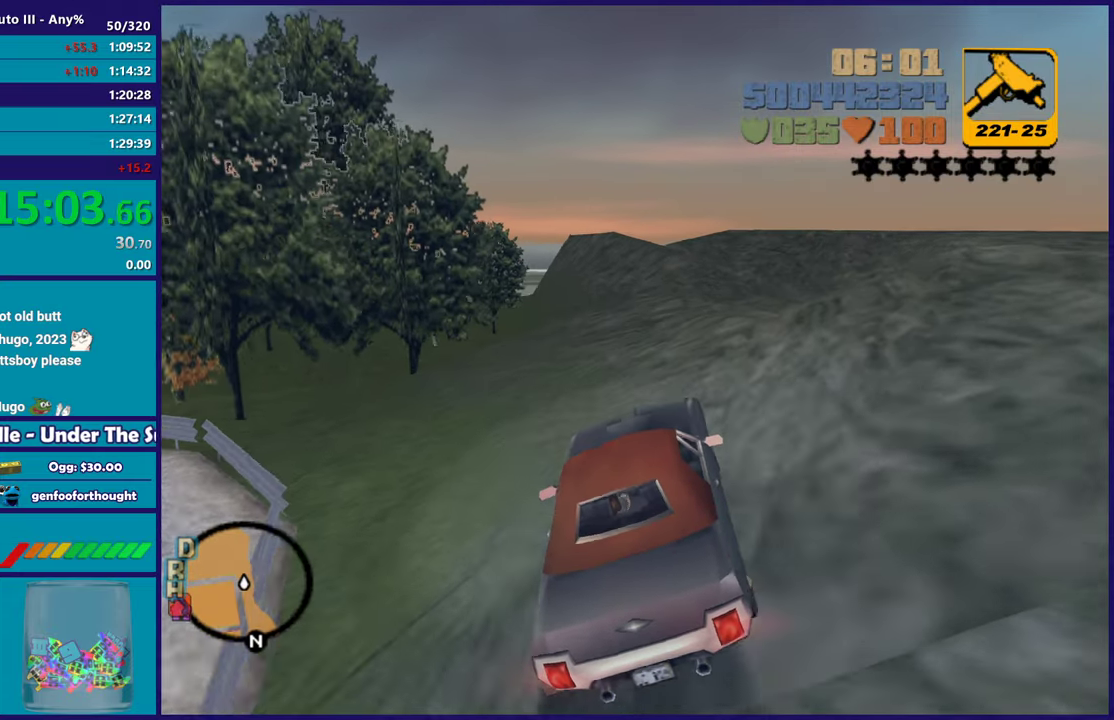
{"buttons": [], "left_stick": "center", "right_stick": "center"}
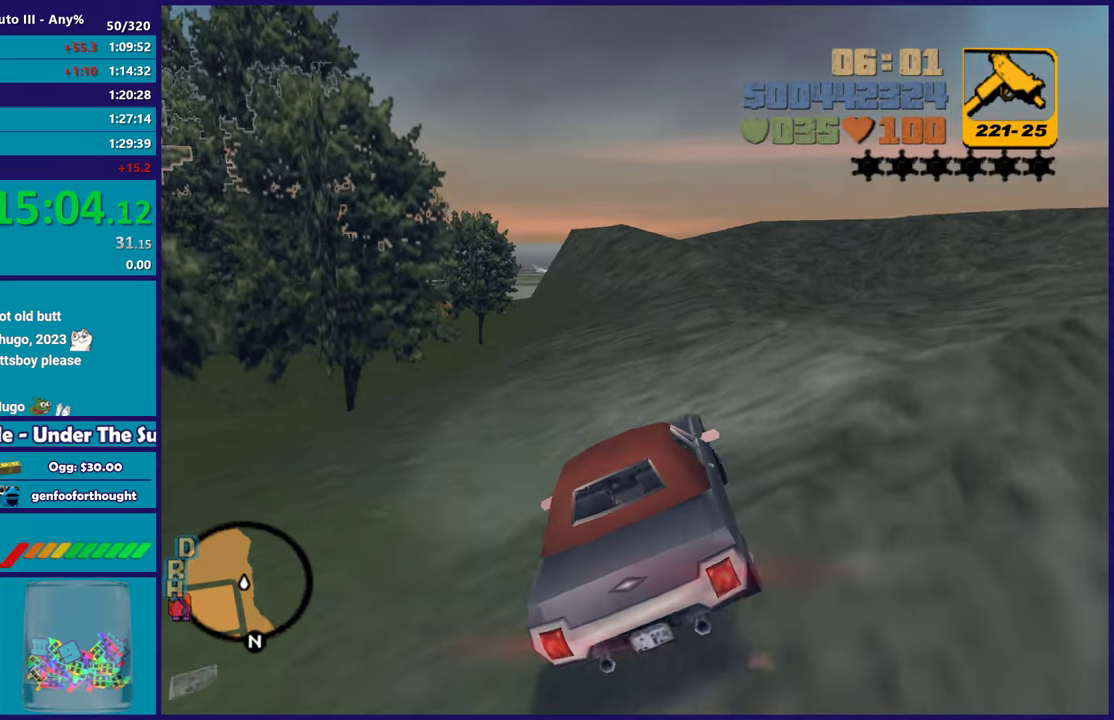
{"buttons": [], "left_stick": "left", "right_stick": "center"}
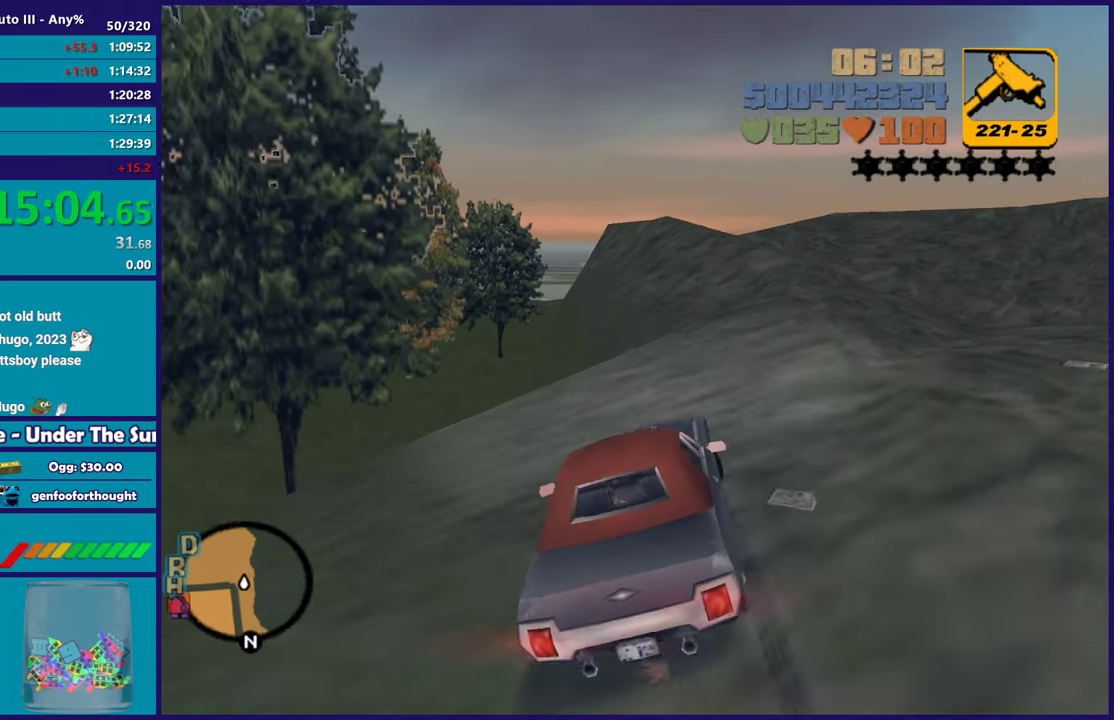
{"buttons": ["R2"], "left_stick": "center", "right_stick": "center", "events": [[33, "left_stick", "center"], [117, "left_stick", "left"], [150, "R2", "down"], [250, "left_stick", "right"], [367, "left_stick", "center"]]}
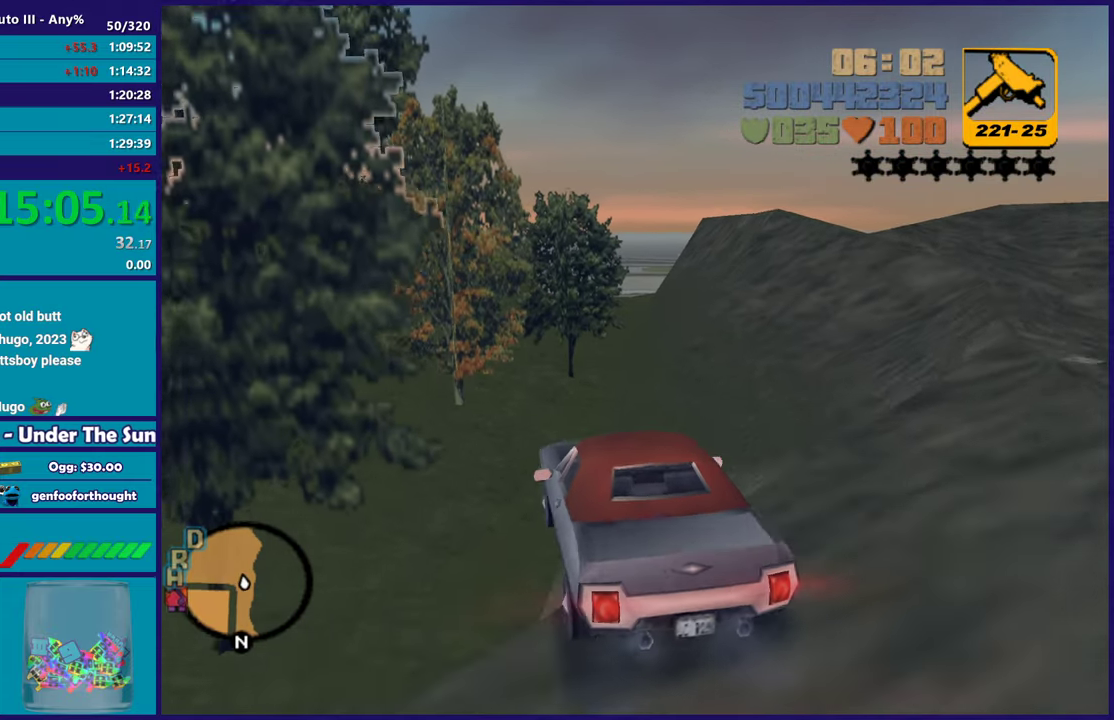
{"buttons": [], "left_stick": "right", "right_stick": "center", "events": [[50, "left_stick", "down-right"], [83, "R2", "up"], [217, "left_stick", "right"], [350, "left_stick", "center"], [400, "left_stick", "right"]]}
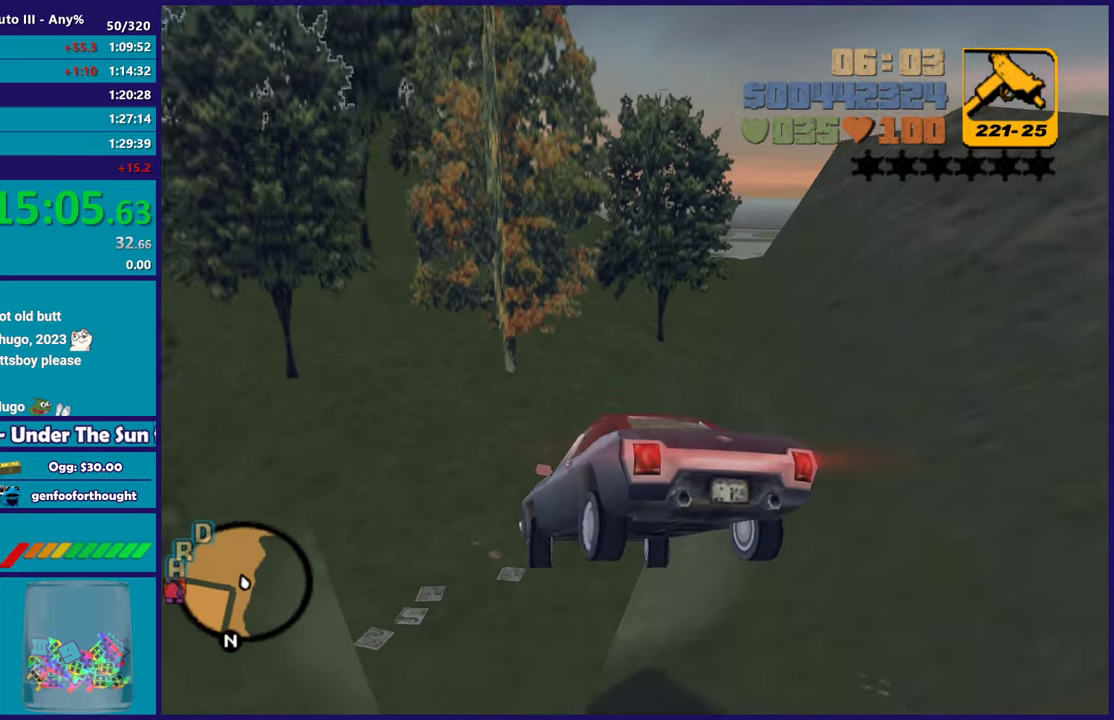
{"buttons": [], "left_stick": "right", "right_stick": "center", "events": []}